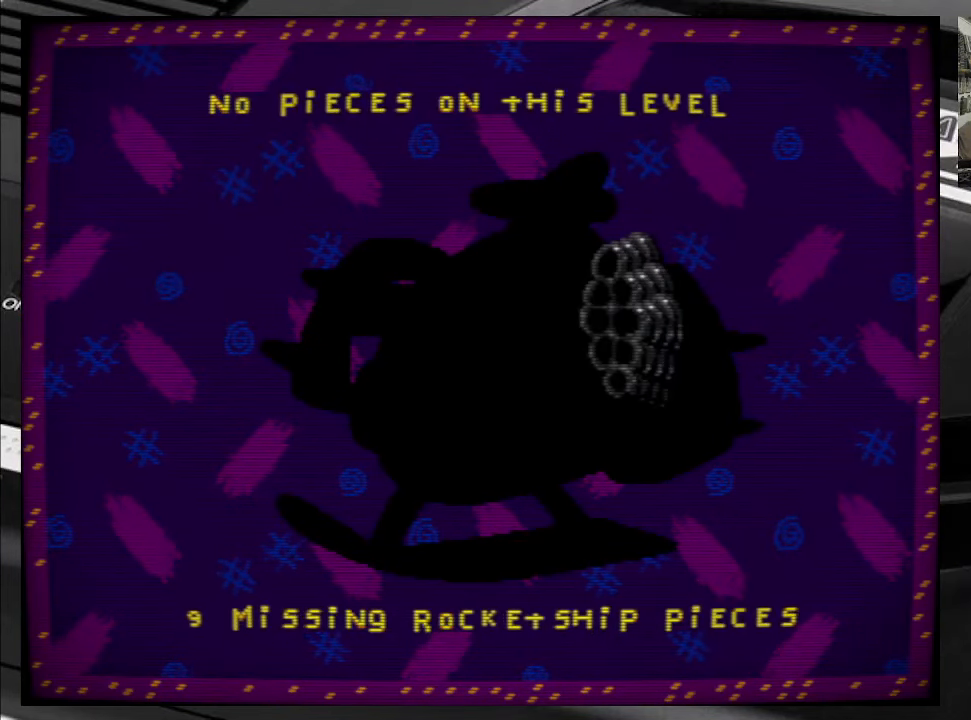
Gameplay with a controller (Xbox layout); each line is a JSON object with the inputs held at the frame after it. "events" lists button and stick changes between this image and that frame as [ms after this image, input, new state], when the widget could be followed in between. Not read: L3 R3 left_stick.
{"buttons": [], "right_stick": "center", "events": []}
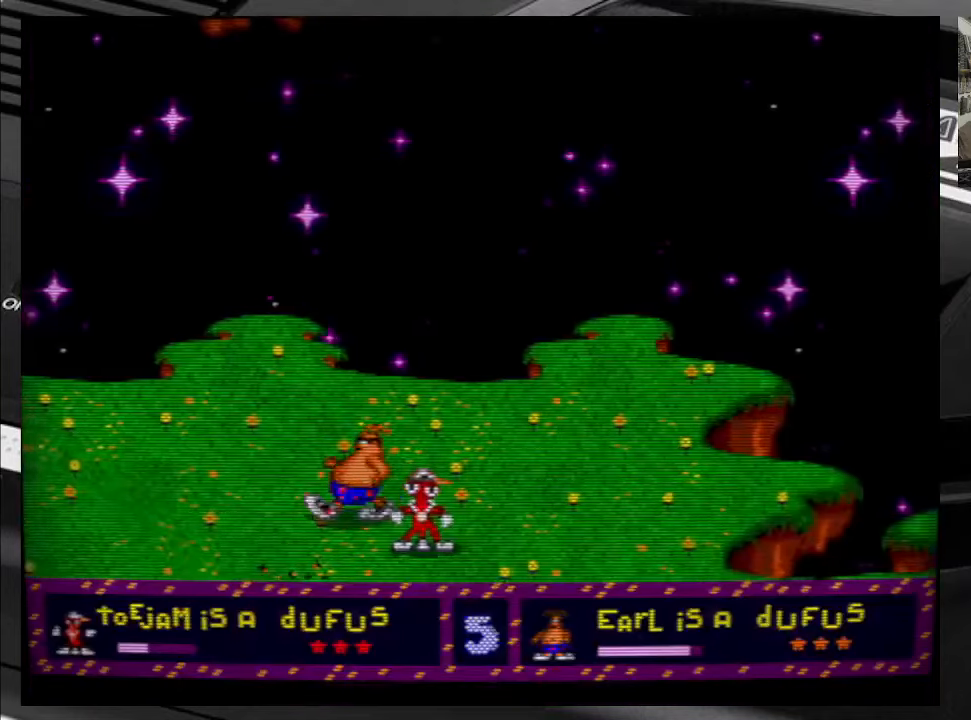
{"buttons": ["DPAD_LEFT"], "right_stick": "center", "events": [[400, "DPAD_LEFT", "down"]]}
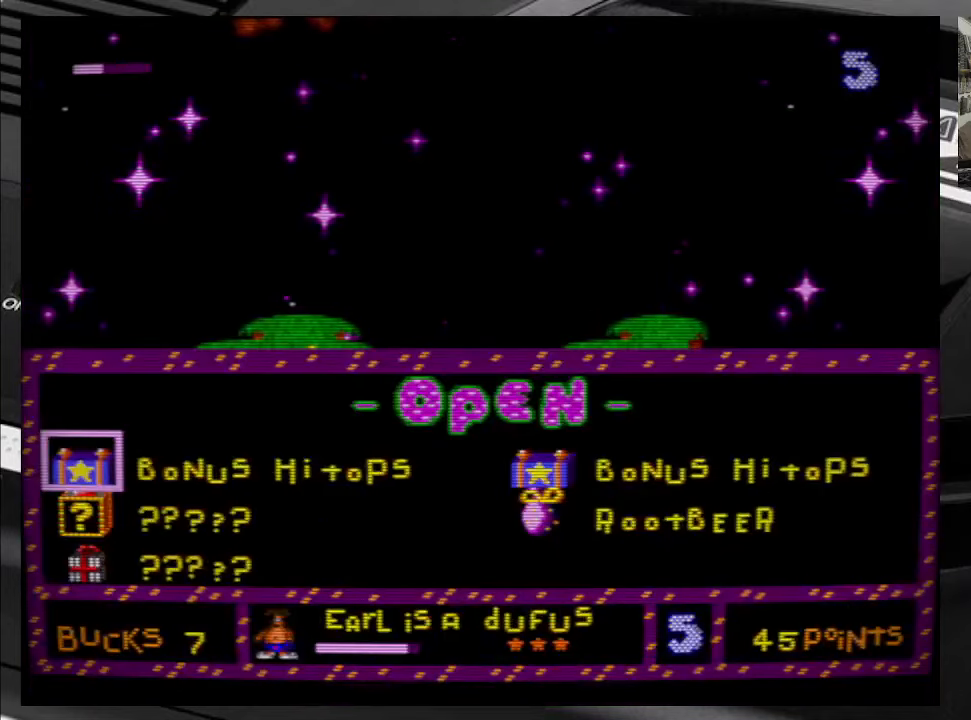
{"buttons": [], "right_stick": "center", "events": [[200, "DPAD_LEFT", "up"]]}
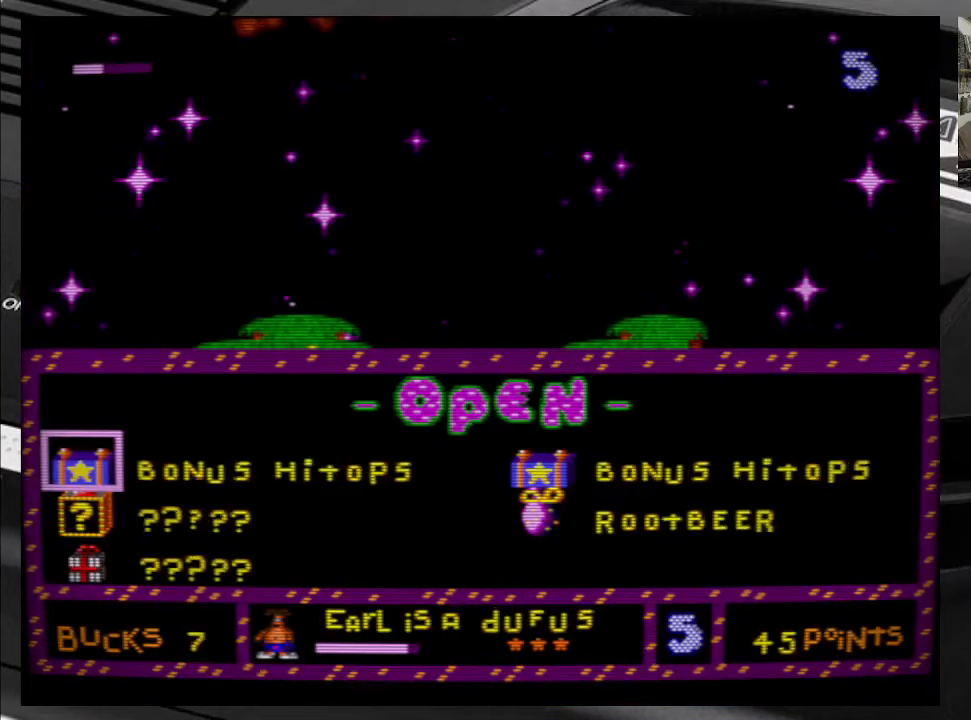
{"buttons": [], "right_stick": "center", "events": []}
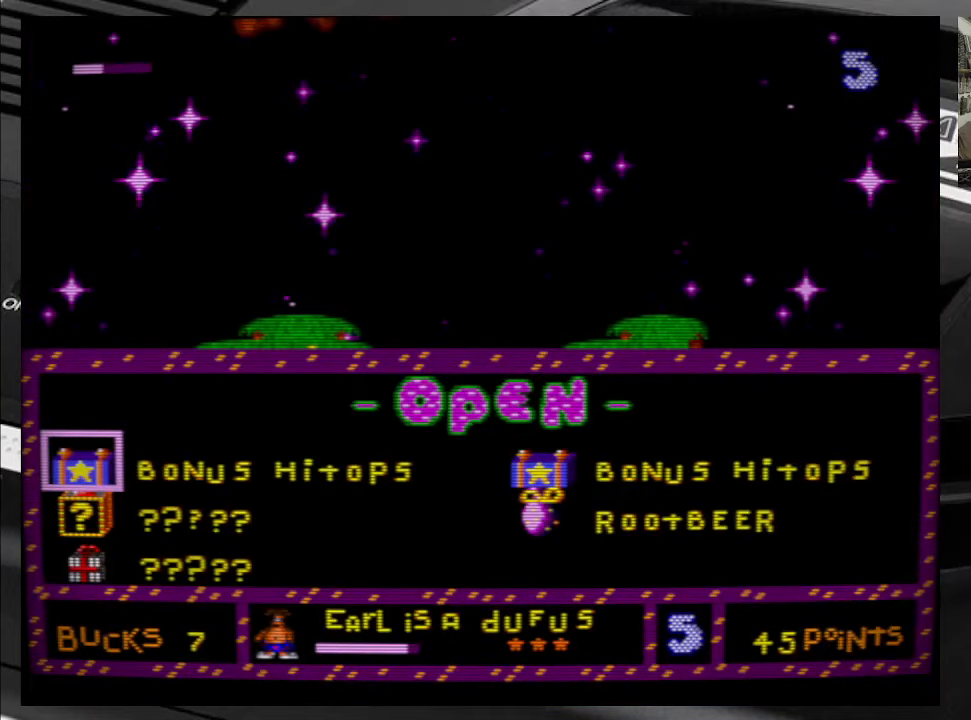
{"buttons": [], "right_stick": "center", "events": []}
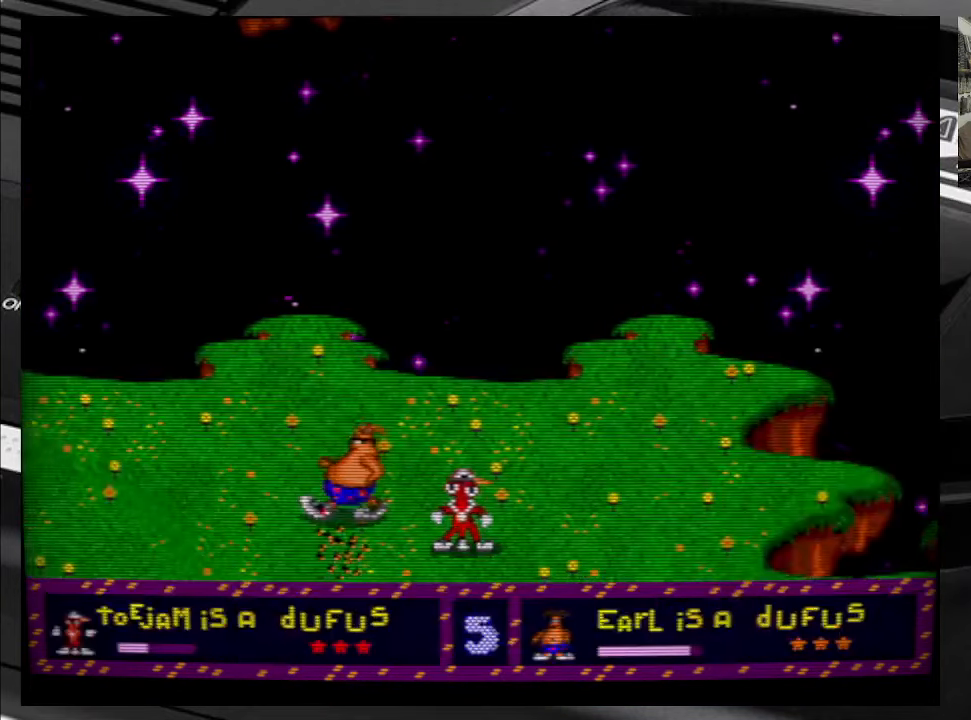
{"buttons": [], "right_stick": "center", "events": []}
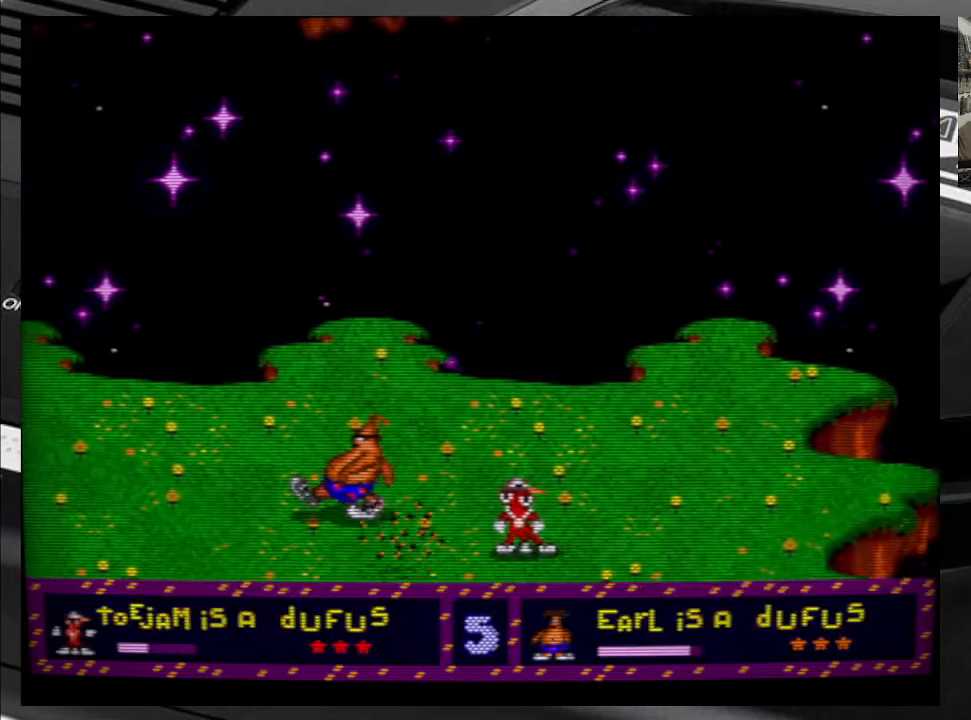
{"buttons": ["DPAD_LEFT"], "right_stick": "center", "events": [[133, "DPAD_LEFT", "down"]]}
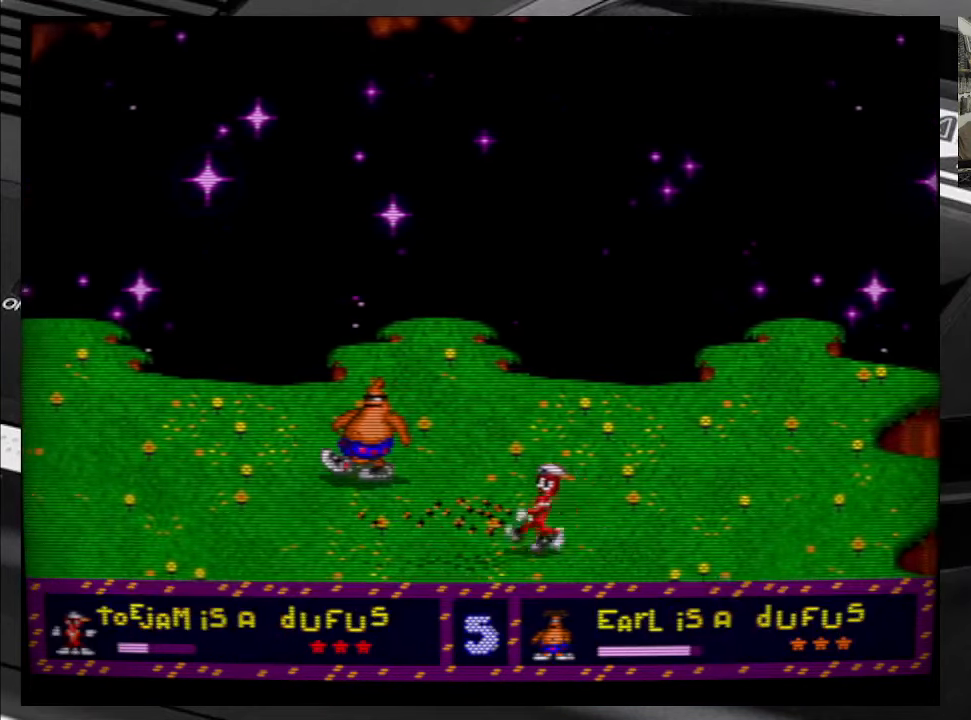
{"buttons": ["DPAD_UP", "DPAD_LEFT"], "right_stick": "center", "events": [[500, "DPAD_UP", "down"]]}
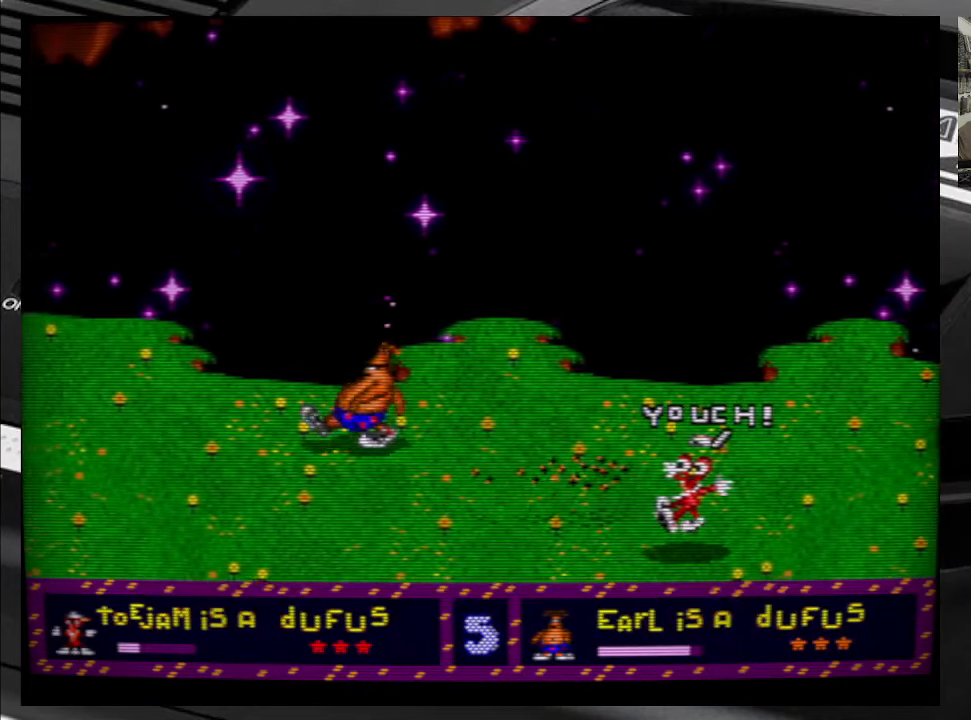
{"buttons": ["DPAD_UP", "DPAD_LEFT"], "right_stick": "center", "events": []}
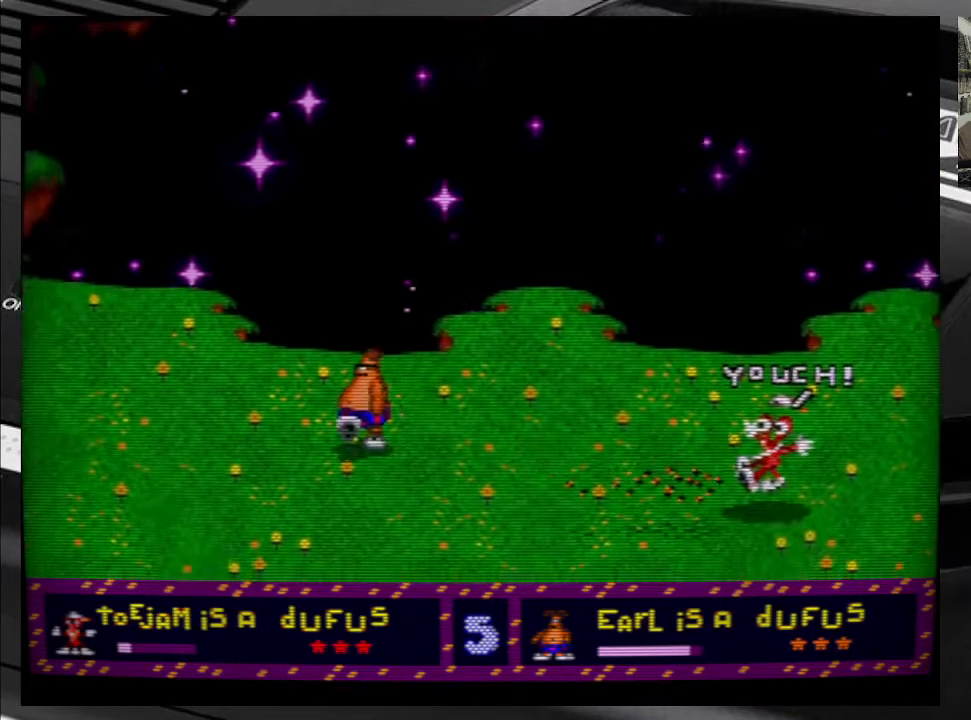
{"buttons": ["DPAD_UP"], "right_stick": "center", "events": [[333, "DPAD_LEFT", "up"]]}
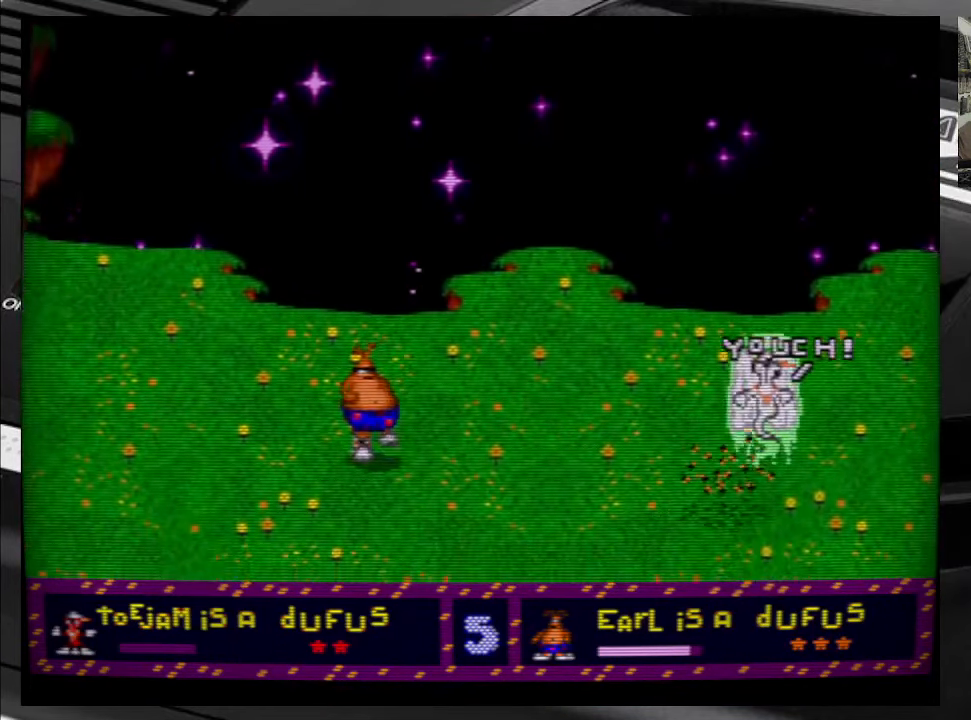
{"buttons": ["DPAD_UP", "DPAD_LEFT"], "right_stick": "center", "events": [[50, "DPAD_LEFT", "down"]]}
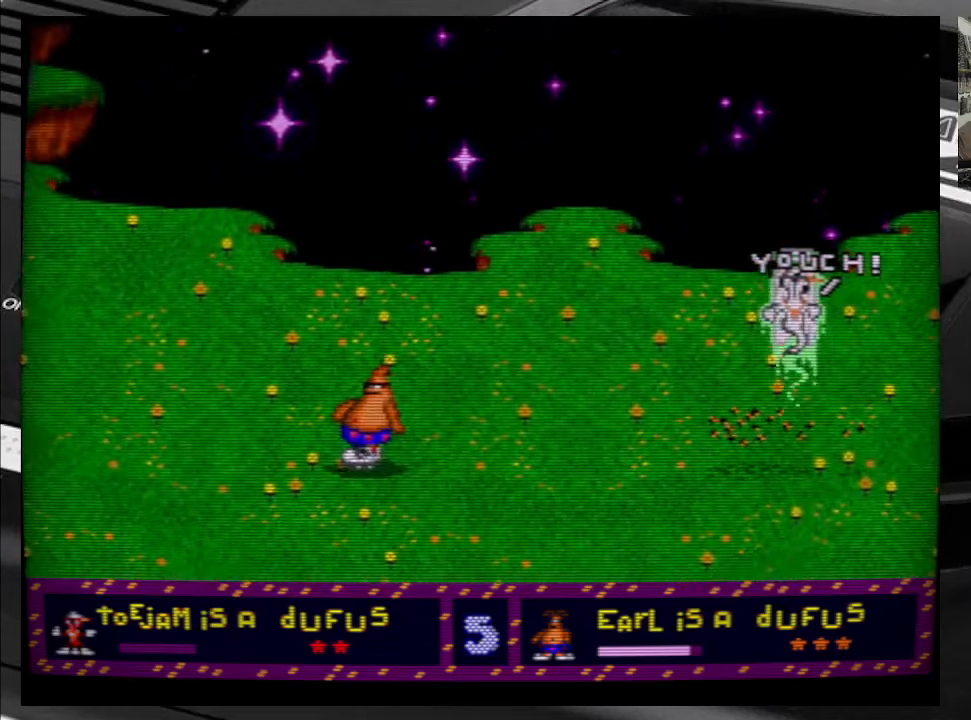
{"buttons": [], "right_stick": "center", "events": [[17, "DPAD_UP", "up"], [34, "DPAD_LEFT", "up"]]}
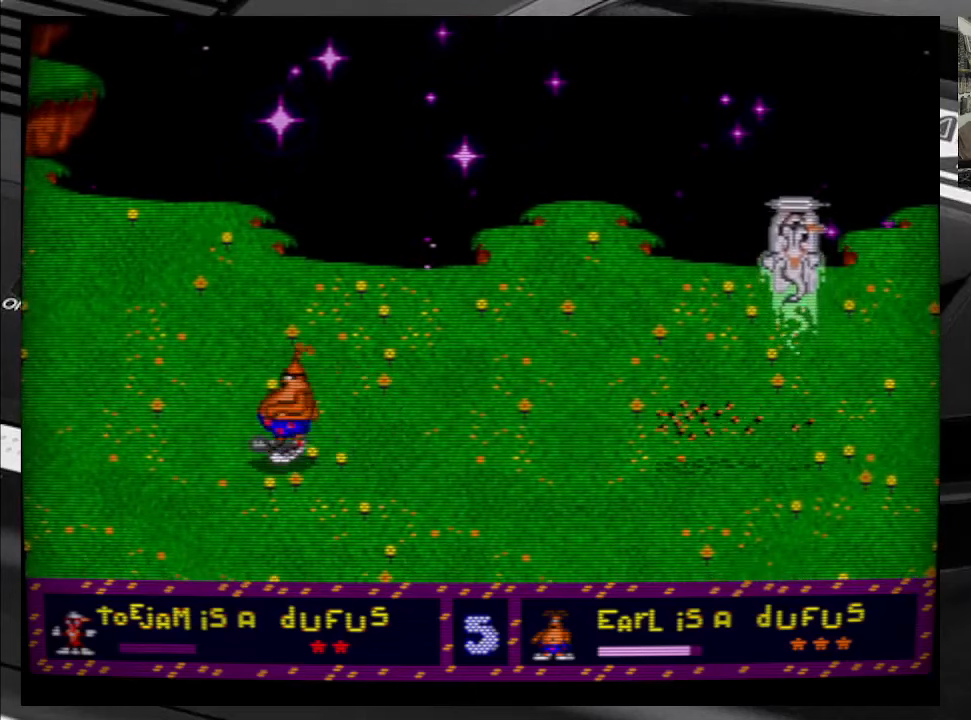
{"buttons": [], "right_stick": "center", "events": []}
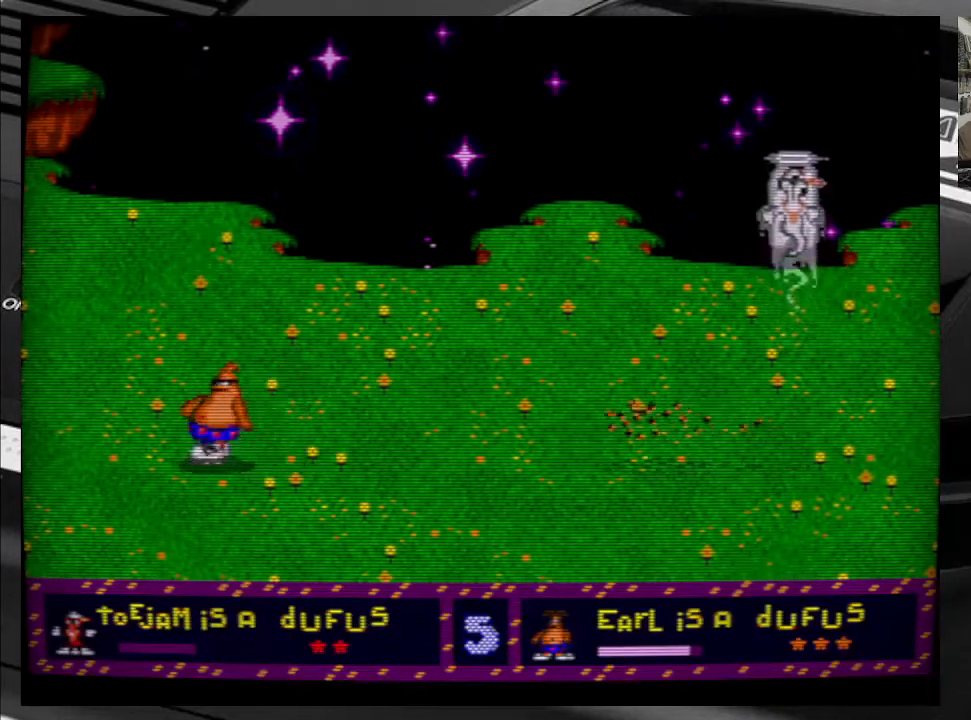
{"buttons": [], "right_stick": "center", "events": []}
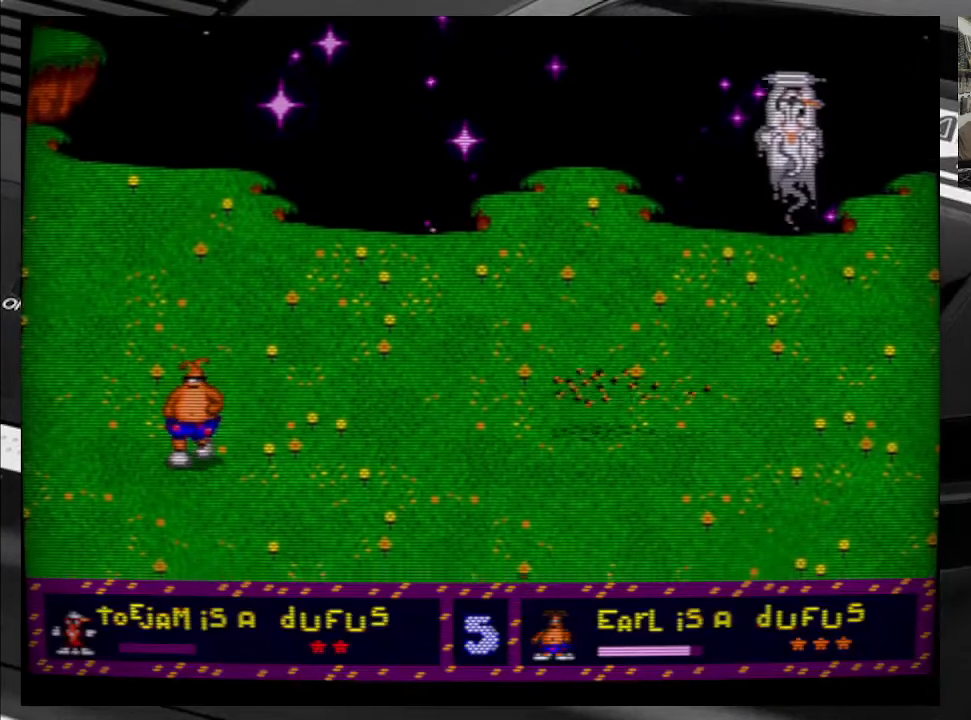
{"buttons": [], "right_stick": "center", "events": []}
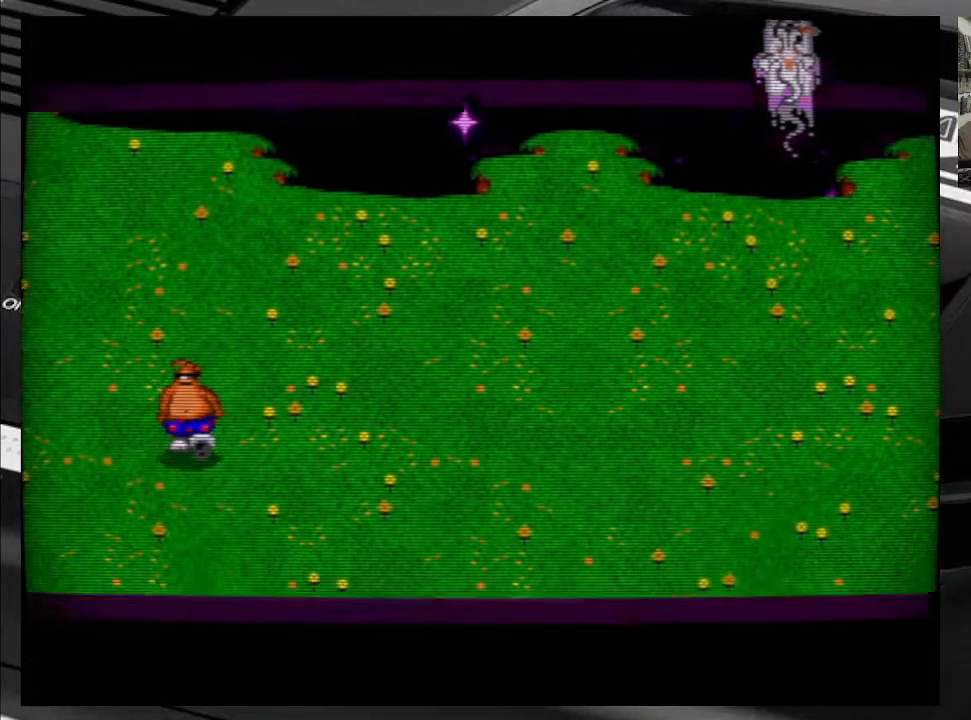
{"buttons": [], "right_stick": "center", "events": []}
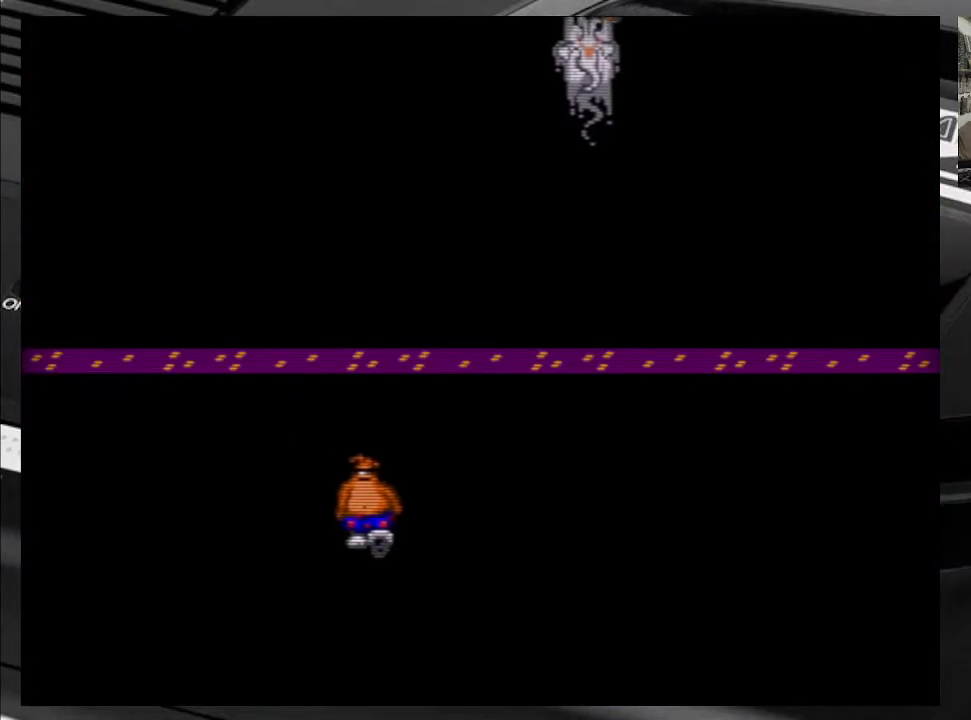
{"buttons": [], "right_stick": "center", "events": []}
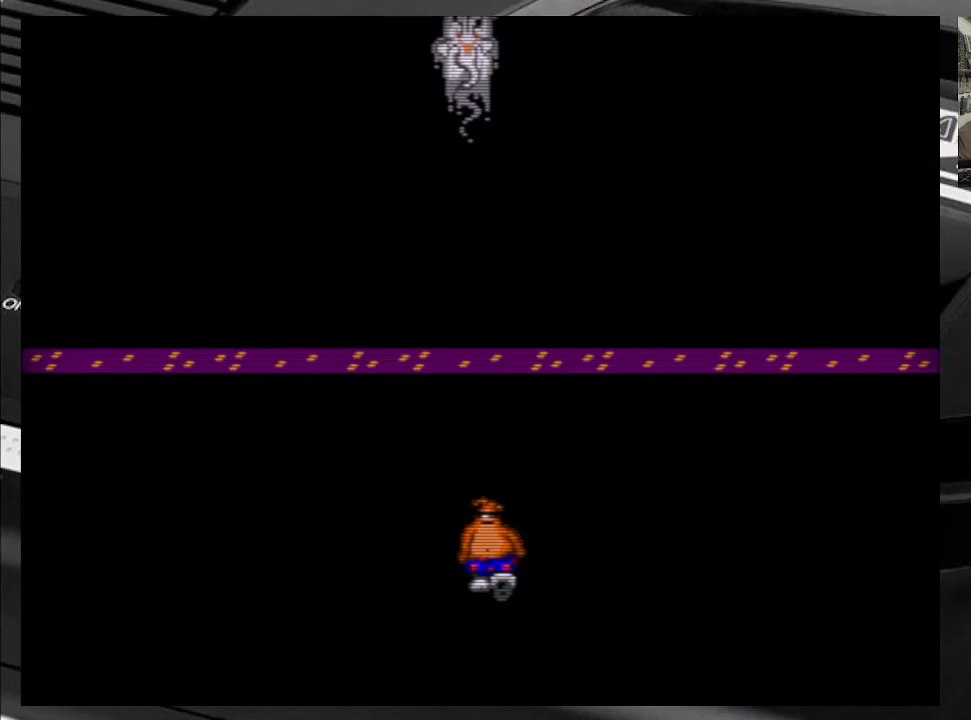
{"buttons": [], "right_stick": "center", "events": []}
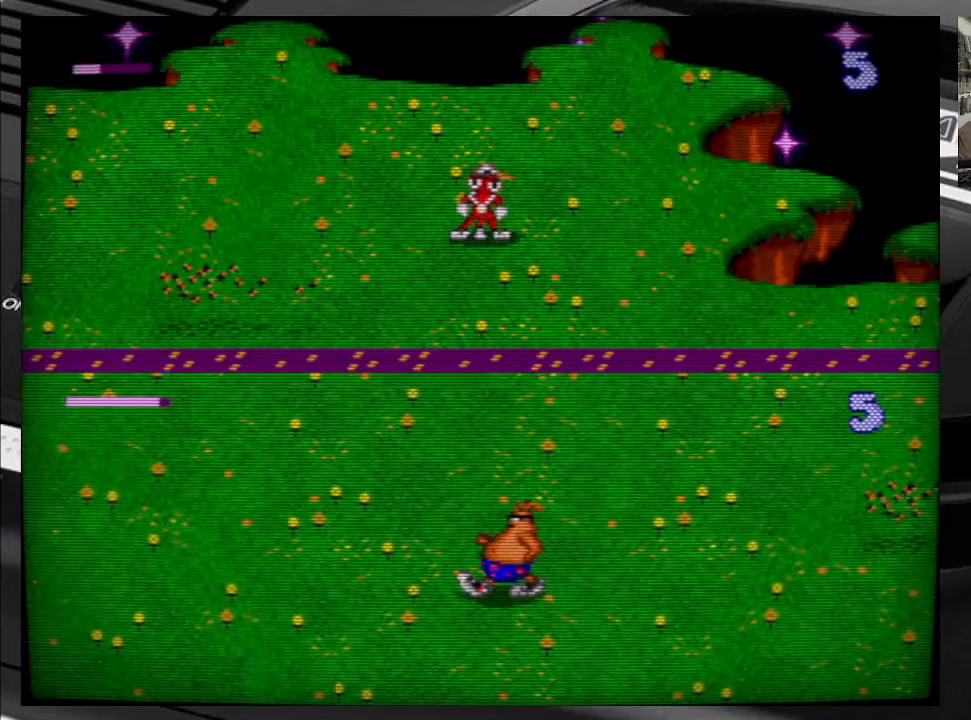
{"buttons": [], "right_stick": "center", "events": [[84, "DPAD_LEFT", "down"], [217, "DPAD_LEFT", "up"]]}
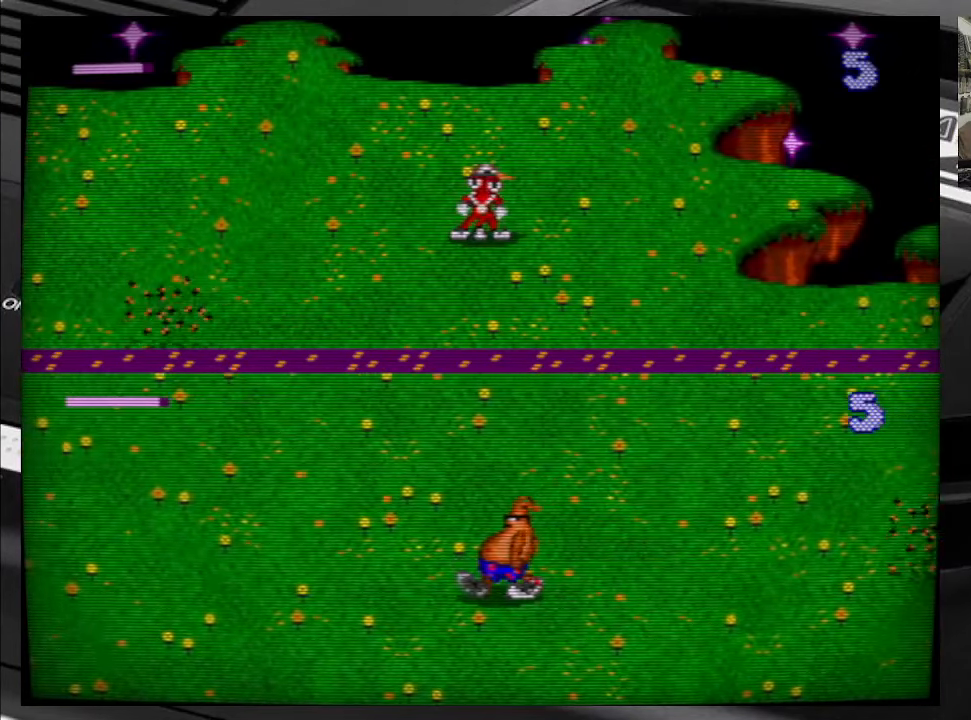
{"buttons": ["DPAD_LEFT"], "right_stick": "center", "events": [[484, "DPAD_LEFT", "down"]]}
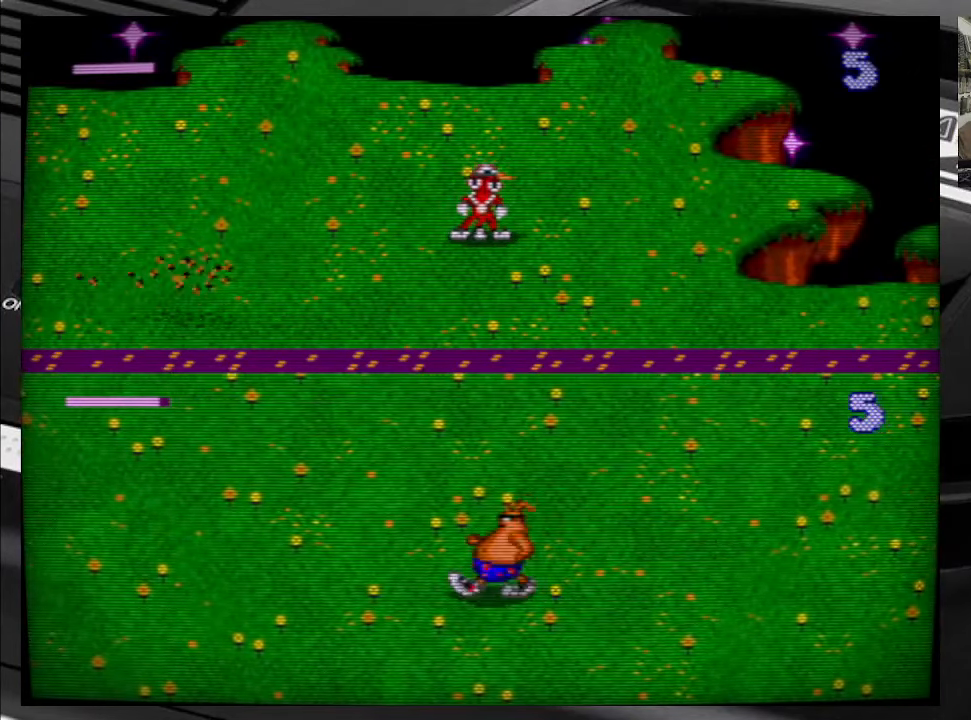
{"buttons": ["DPAD_DOWN", "DPAD_LEFT"], "right_stick": "center", "events": [[217, "DPAD_UP", "down"], [483, "DPAD_UP", "up"], [500, "DPAD_DOWN", "down"]]}
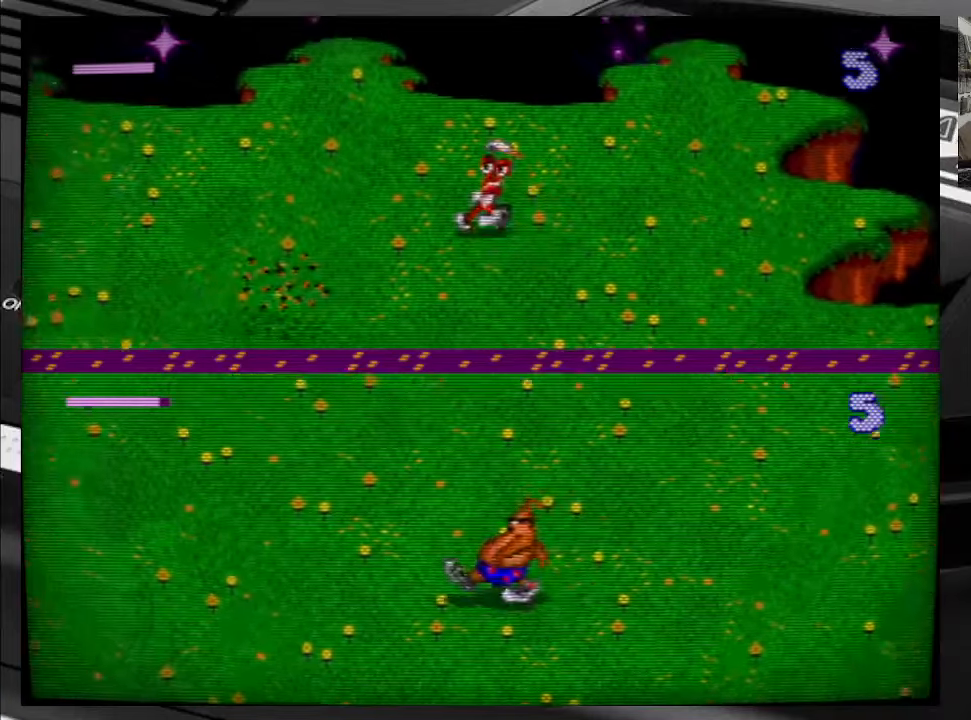
{"buttons": ["DPAD_DOWN"], "right_stick": "center", "events": [[83, "DPAD_LEFT", "up"]]}
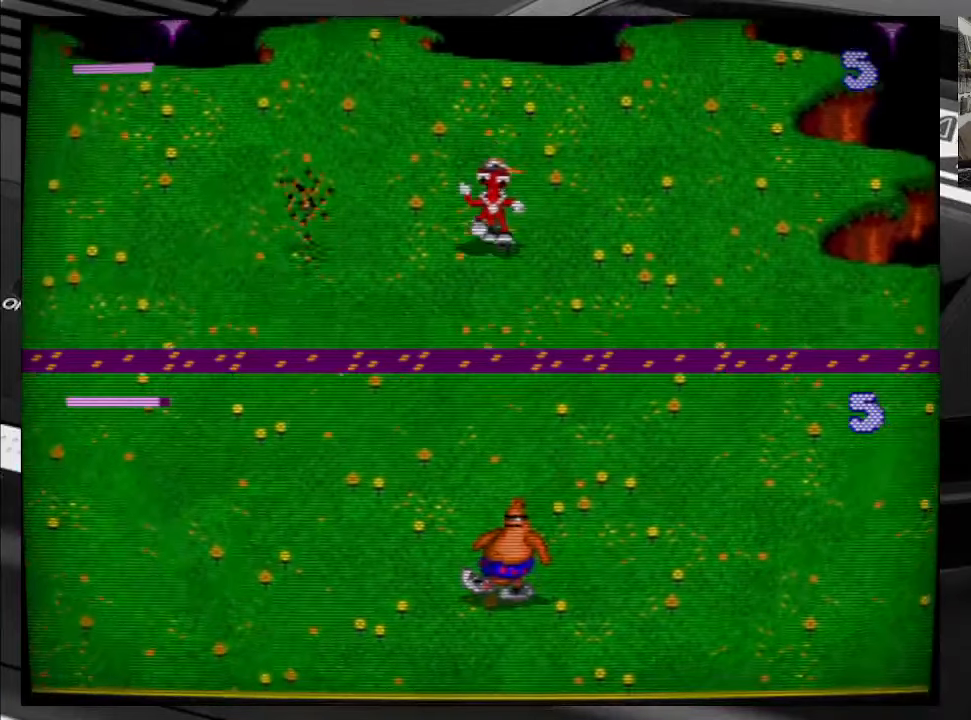
{"buttons": ["DPAD_DOWN"], "right_stick": "center", "events": []}
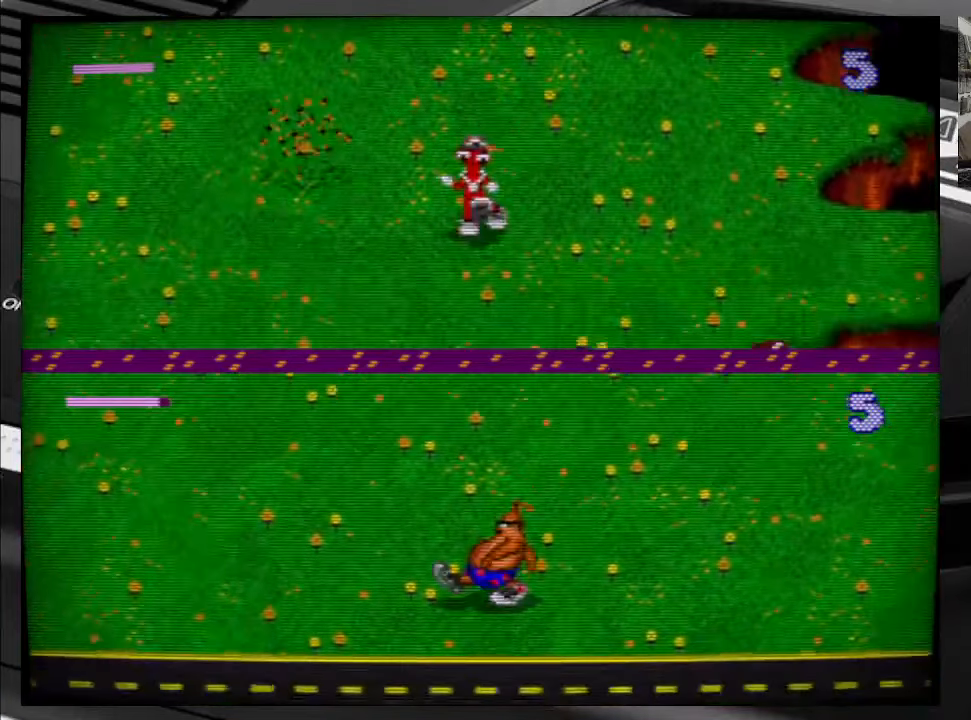
{"buttons": ["DPAD_DOWN"], "right_stick": "center", "events": []}
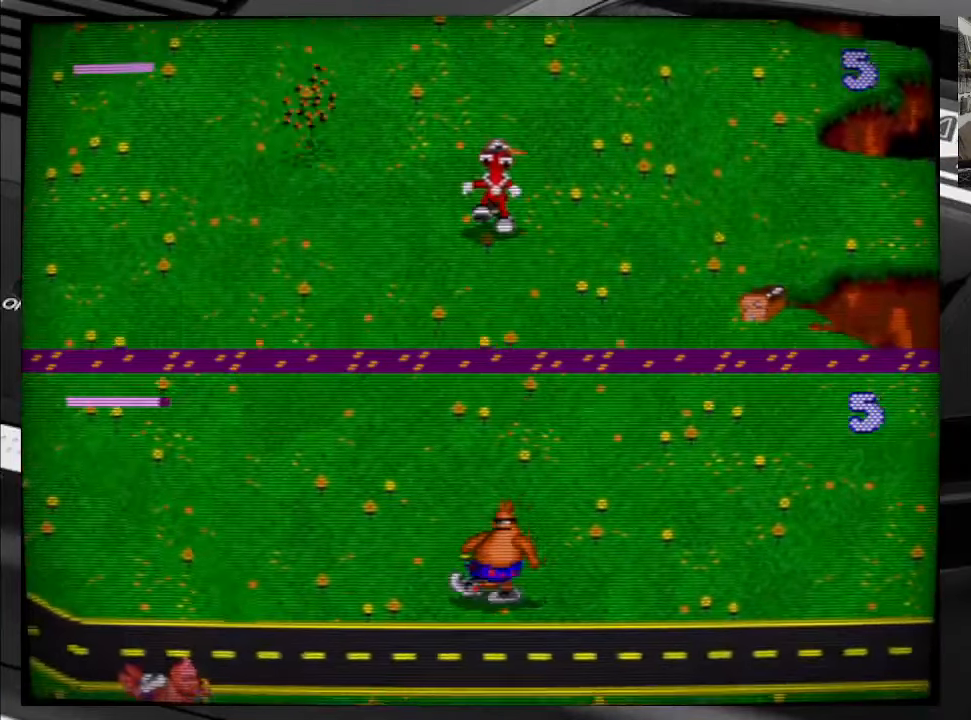
{"buttons": [], "right_stick": "center", "events": [[50, "DPAD_LEFT", "down"], [483, "DPAD_DOWN", "up"], [483, "DPAD_LEFT", "up"]]}
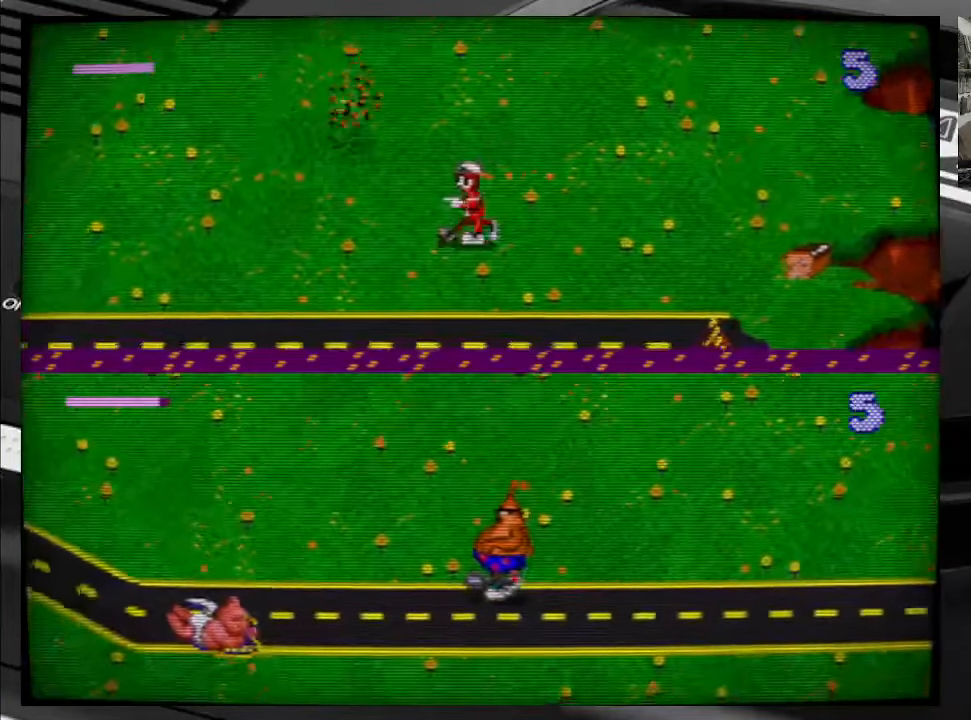
{"buttons": [], "right_stick": "center", "events": [[33, "B", "down"], [133, "B", "up"]]}
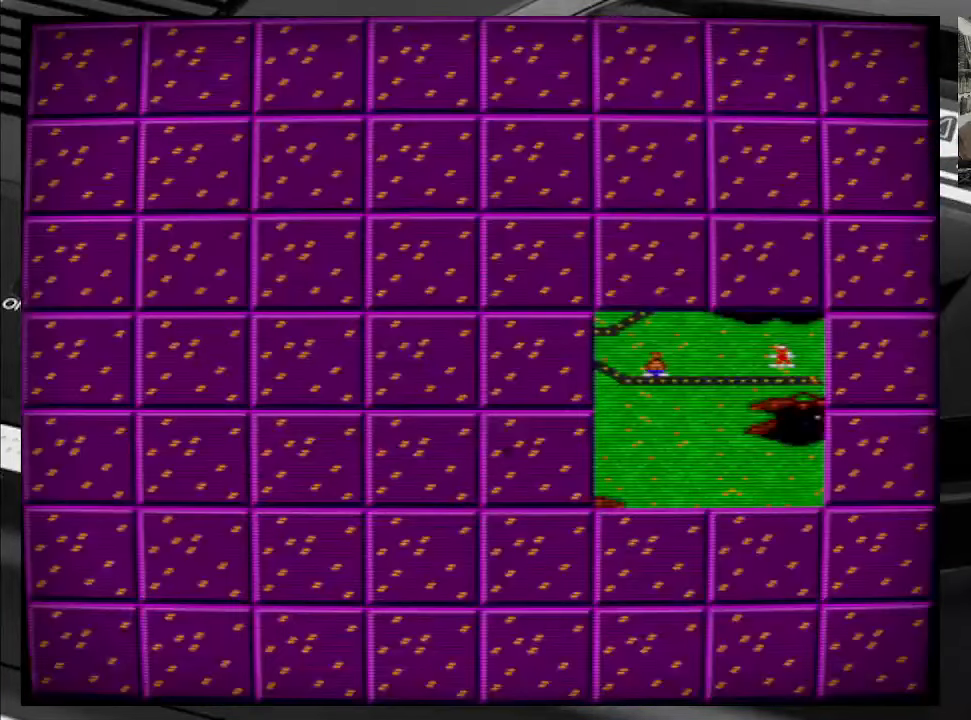
{"buttons": [], "right_stick": "center", "events": []}
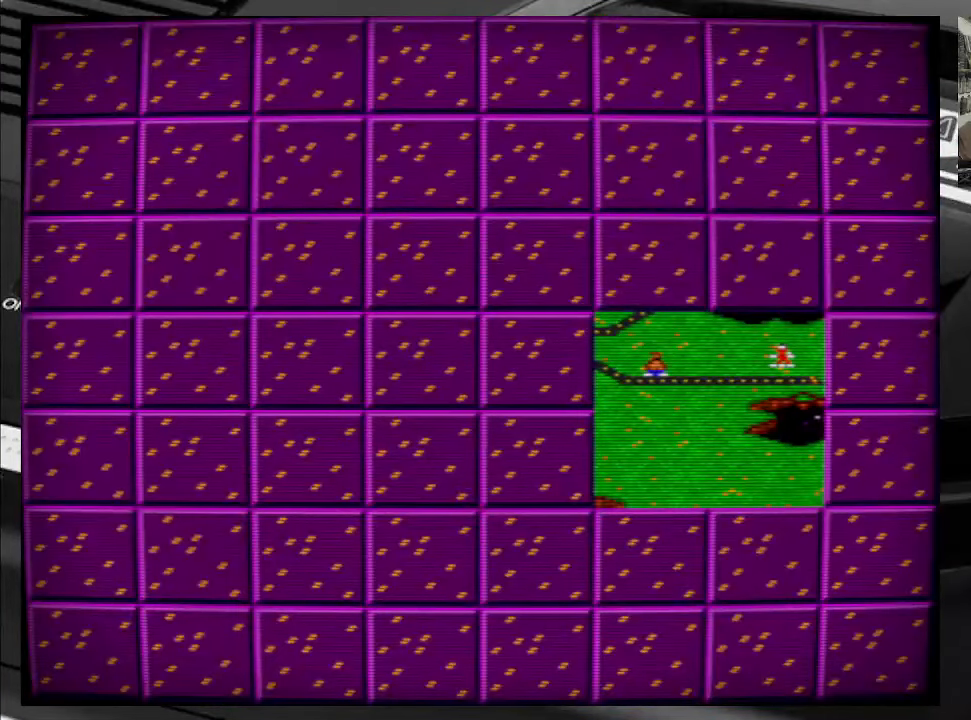
{"buttons": ["B"], "right_stick": "center", "events": [[483, "B", "down"]]}